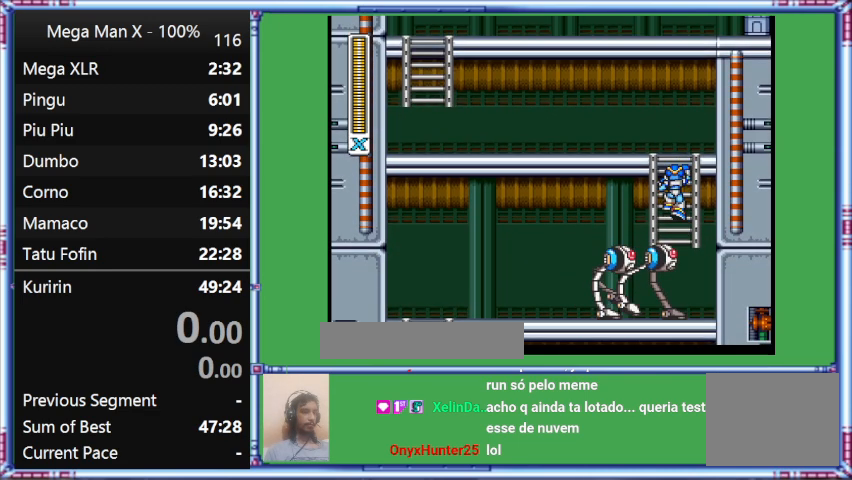
Gameplay with a controller (Nintendo layout); each line is a JSON object with the inputs held at the frame after it. "events" lists button and stick changes between this image and that frame as [ms after this image, input, new state], when the widget could be followed in between. Not read: L3 R3.
{"buttons": ["DPAD_UP", "DPAD_LEFT"], "events": [[100, "DPAD_DOWN", "up"], [100, "DPAD_UP", "down"], [500, "DPAD_LEFT", "down"]]}
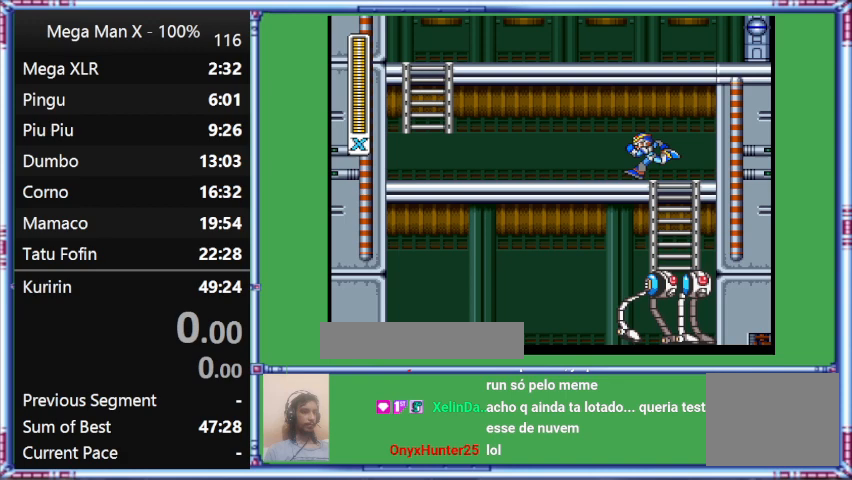
{"buttons": ["L1", "DPAD_LEFT"], "events": [[200, "DPAD_UP", "up"], [200, "L1", "down"]]}
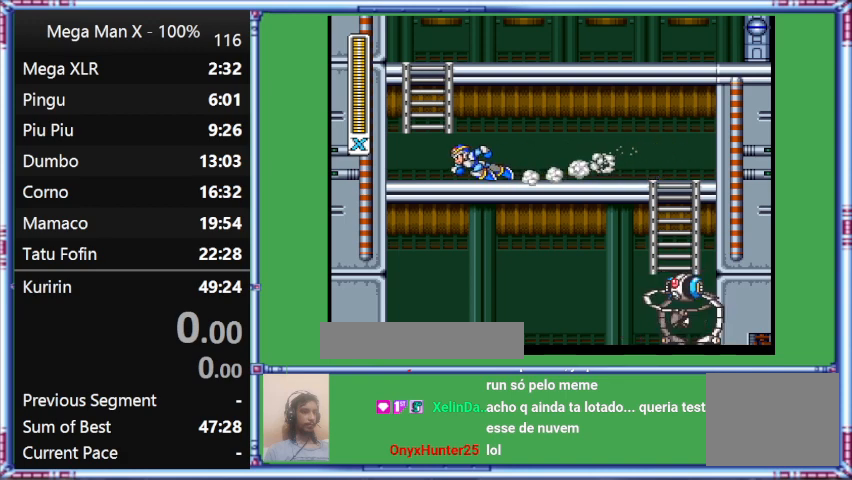
{"buttons": ["DPAD_LEFT"], "events": [[233, "L1", "up"]]}
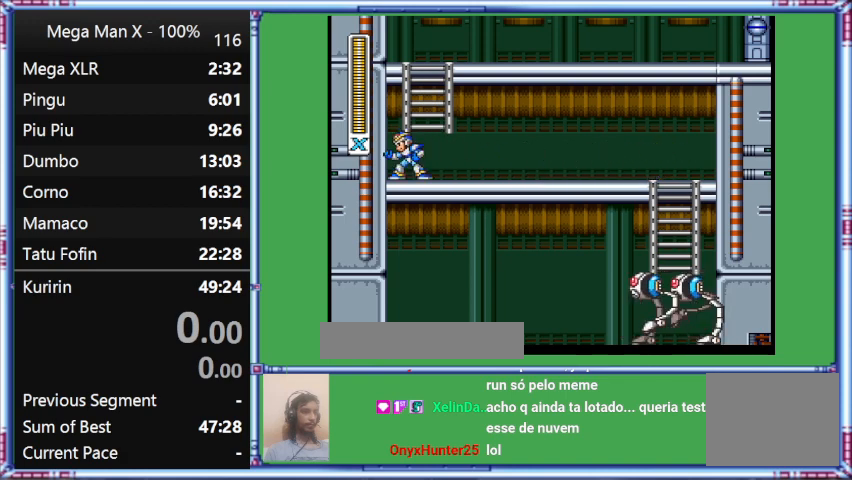
{"buttons": [], "events": [[100, "DPAD_LEFT", "up"]]}
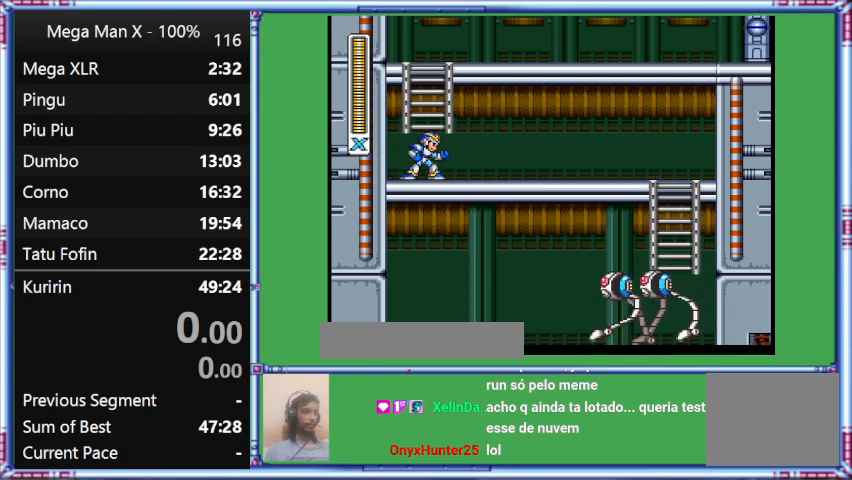
{"buttons": [], "events": []}
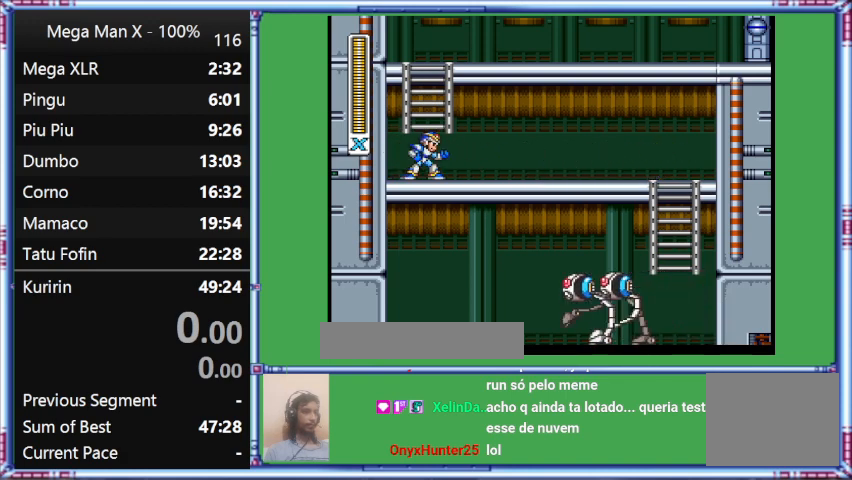
{"buttons": [], "events": []}
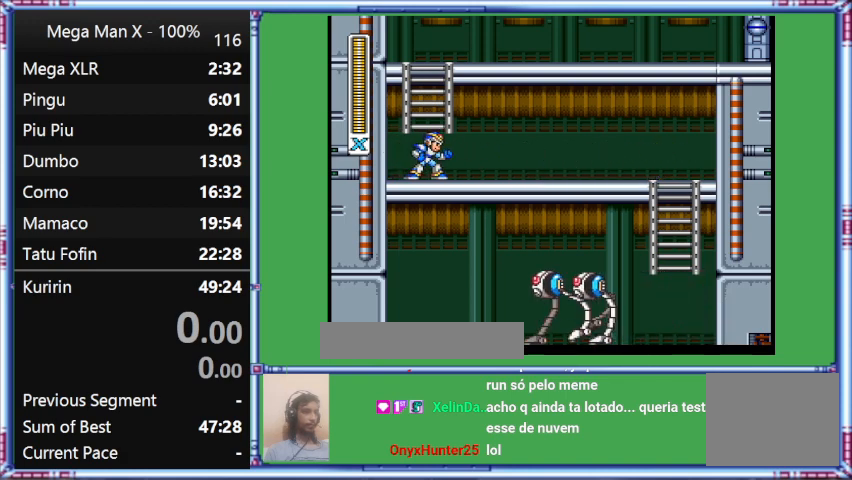
{"buttons": ["B"], "events": [[433, "B", "down"]]}
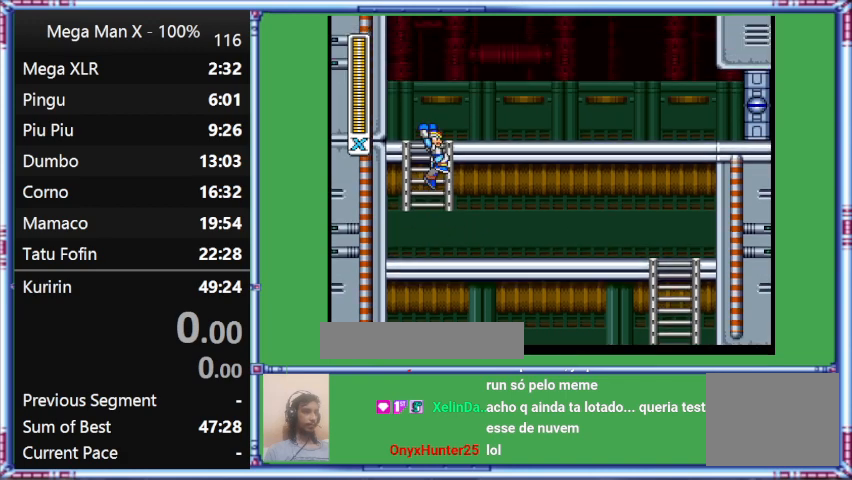
{"buttons": ["B"], "events": []}
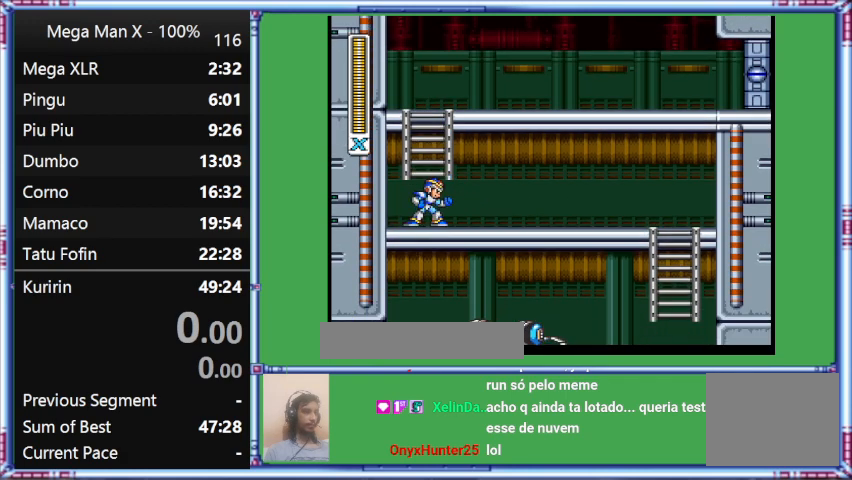
{"buttons": ["L1", "DPAD_RIGHT"], "events": [[200, "B", "up"], [400, "DPAD_RIGHT", "down"], [400, "L1", "down"]]}
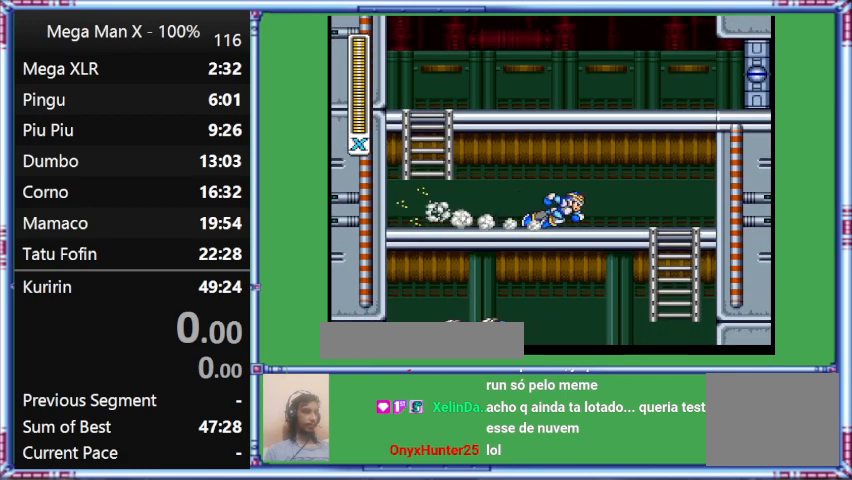
{"buttons": ["L1", "DPAD_RIGHT"], "events": []}
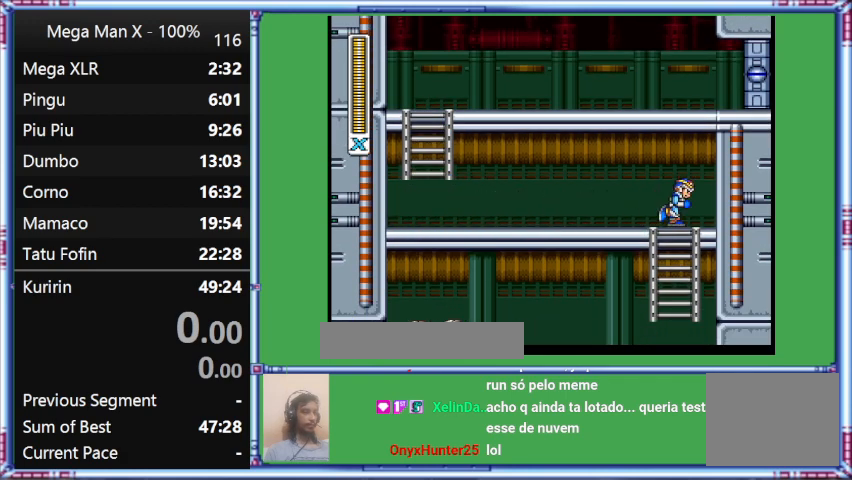
{"buttons": ["DPAD_DOWN"], "events": [[300, "DPAD_DOWN", "down"], [300, "DPAD_RIGHT", "up"], [300, "L1", "up"]]}
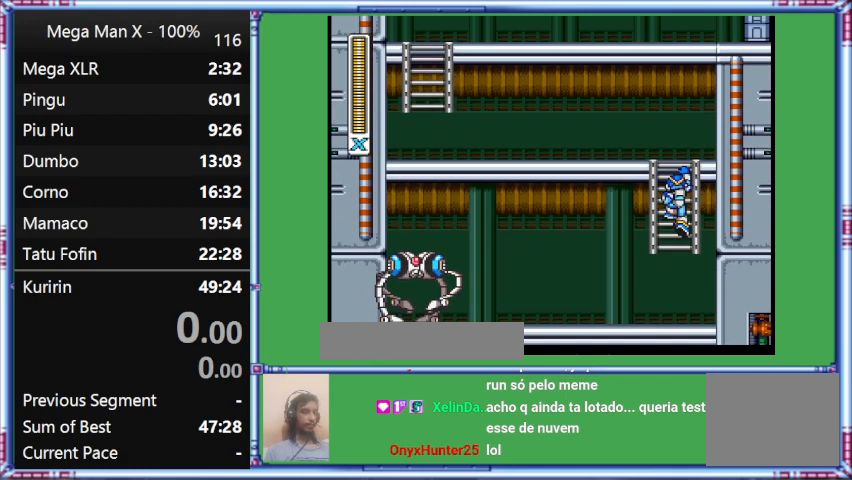
{"buttons": ["DPAD_UP"], "events": [[233, "DPAD_DOWN", "up"], [467, "DPAD_UP", "down"]]}
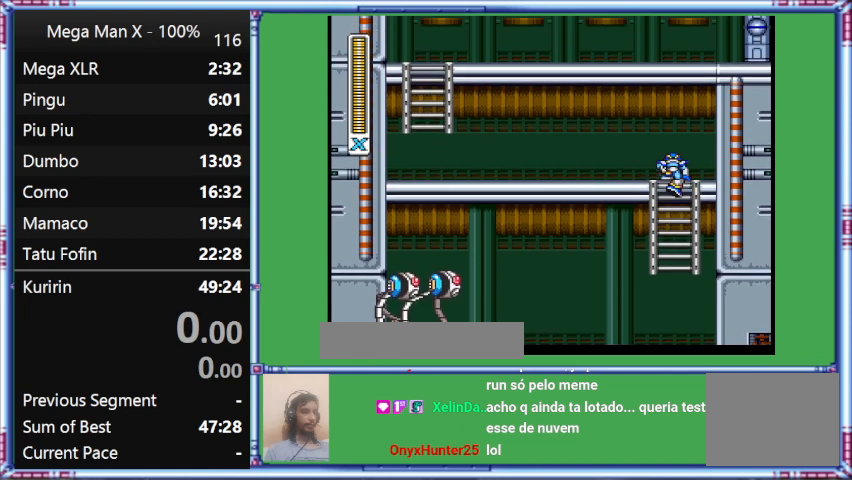
{"buttons": ["L1", "DPAD_LEFT"], "events": [[200, "DPAD_LEFT", "down"], [467, "DPAD_UP", "up"], [467, "L1", "down"]]}
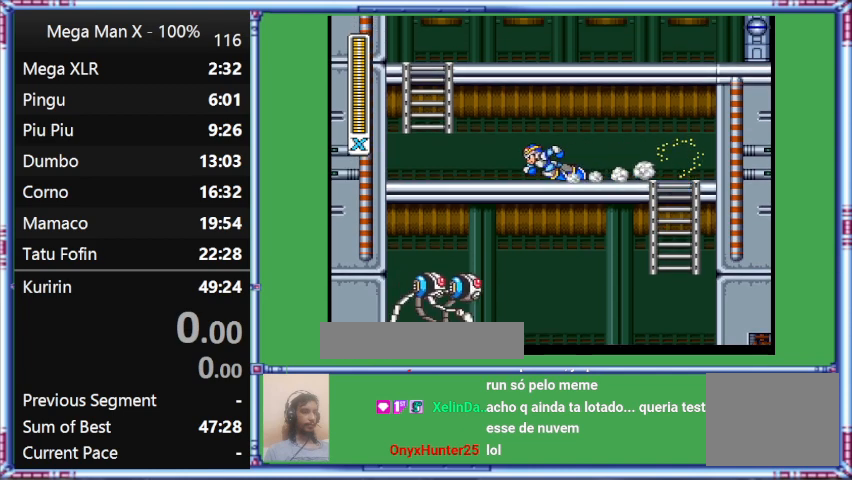
{"buttons": ["L1", "DPAD_LEFT"], "events": []}
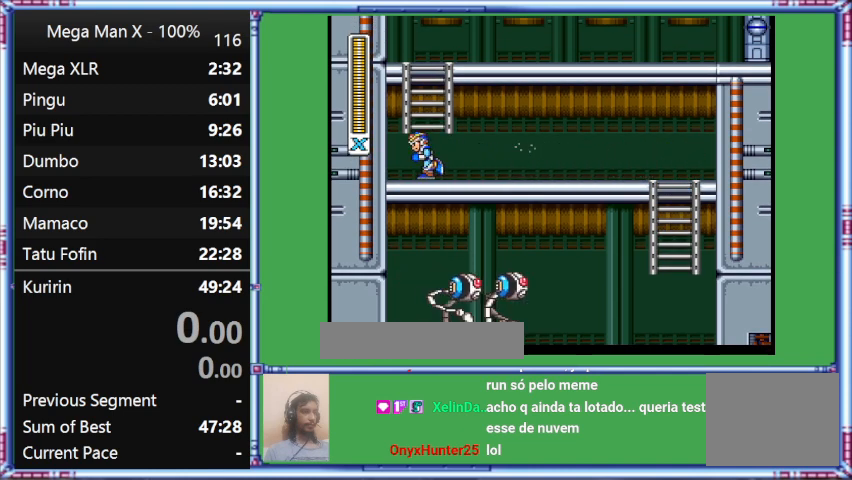
{"buttons": ["DPAD_RIGHT"], "events": [[267, "DPAD_LEFT", "up"], [267, "L1", "up"], [467, "DPAD_RIGHT", "down"]]}
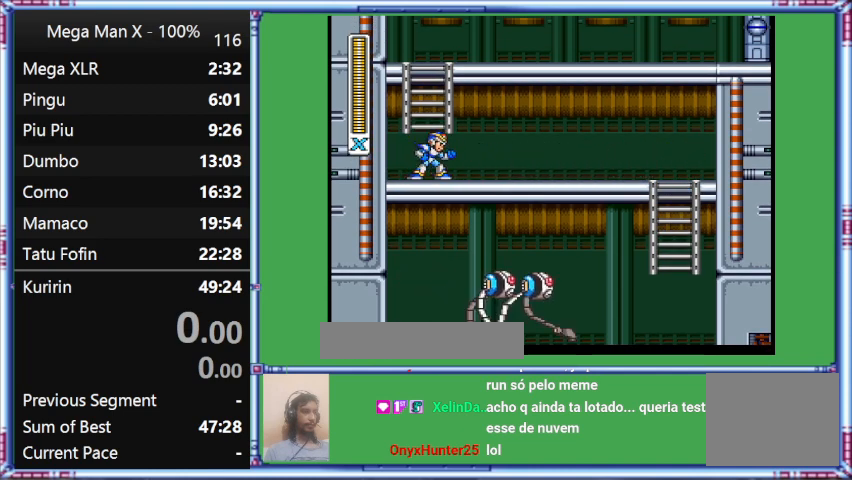
{"buttons": [], "events": [[167, "DPAD_RIGHT", "up"]]}
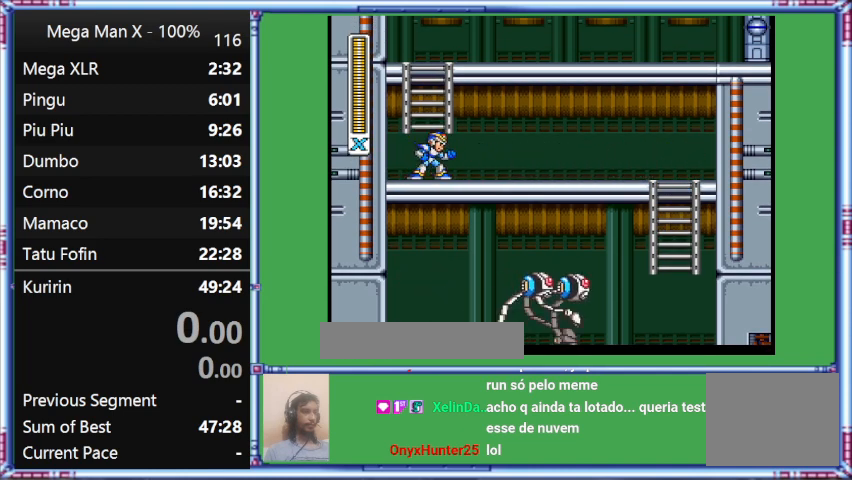
{"buttons": [], "events": []}
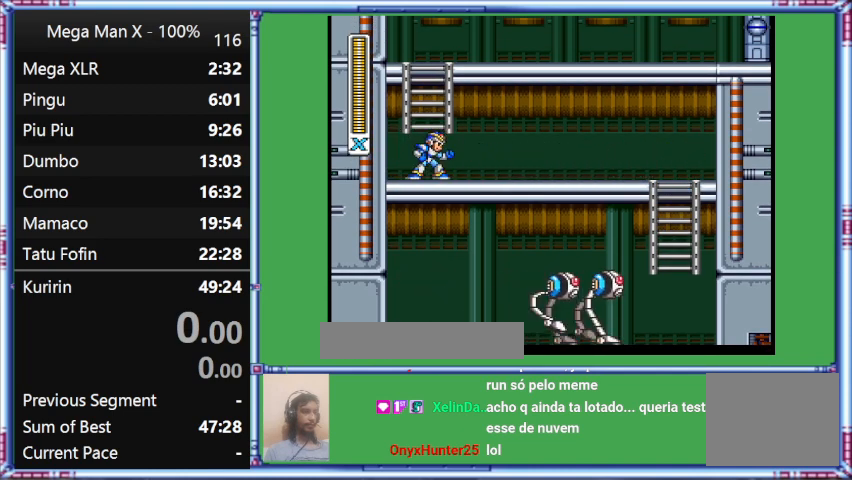
{"buttons": [], "events": []}
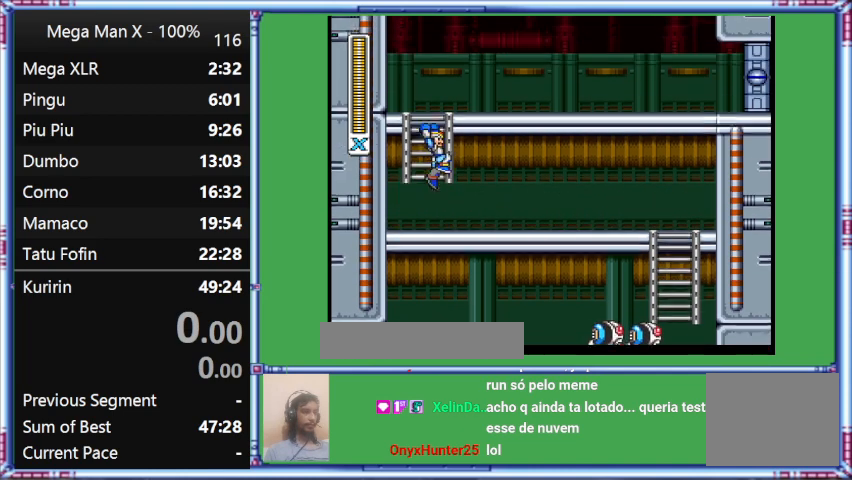
{"buttons": ["B"], "events": [[100, "B", "down"]]}
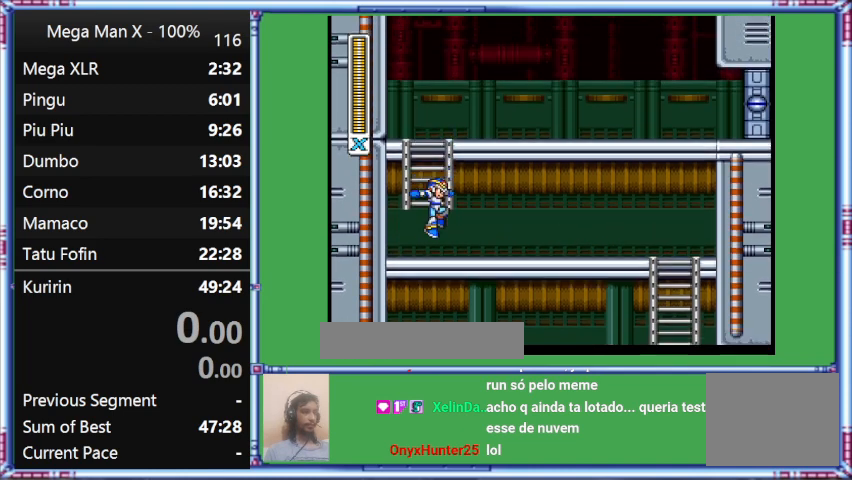
{"buttons": ["DPAD_RIGHT"], "events": [[200, "B", "up"], [433, "DPAD_RIGHT", "down"]]}
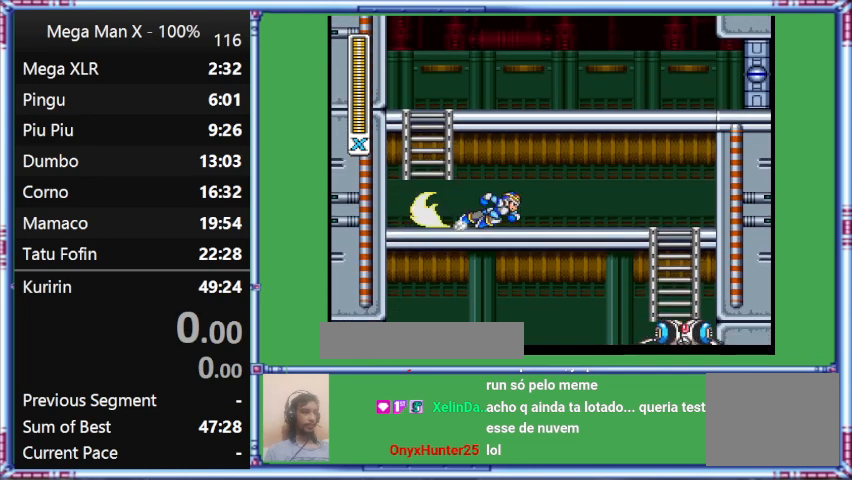
{"buttons": ["L1", "DPAD_RIGHT"], "events": [[167, "L1", "down"]]}
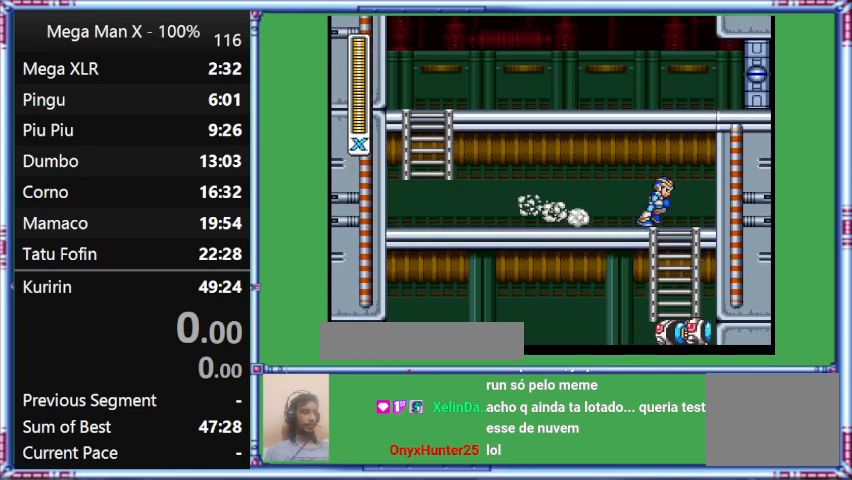
{"buttons": ["L1", "DPAD_RIGHT"], "events": []}
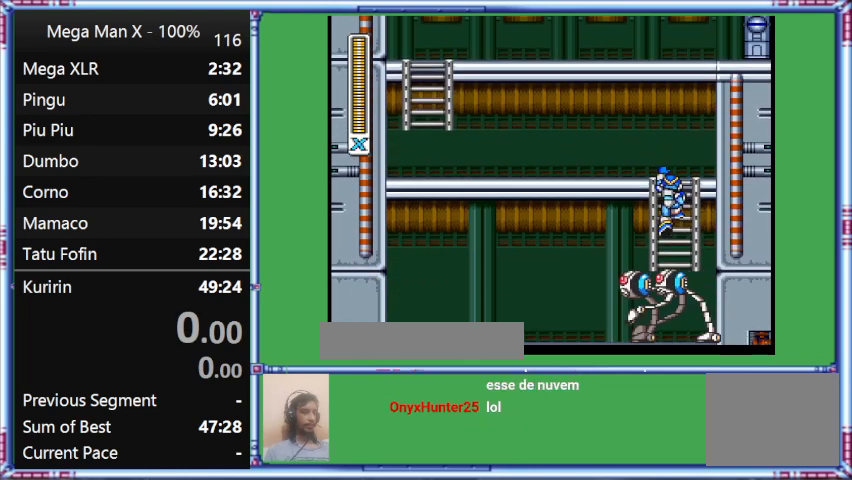
{"buttons": ["DPAD_DOWN"], "events": [[100, "DPAD_DOWN", "down"], [100, "DPAD_RIGHT", "up"], [100, "L1", "up"]]}
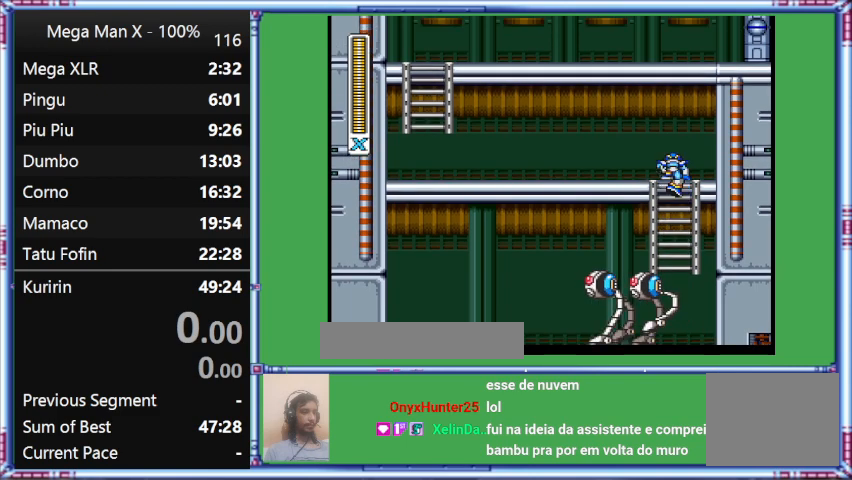
{"buttons": ["DPAD_LEFT"], "events": [[133, "DPAD_DOWN", "up"], [133, "DPAD_UP", "down"], [467, "DPAD_LEFT", "down"], [467, "DPAD_UP", "up"]]}
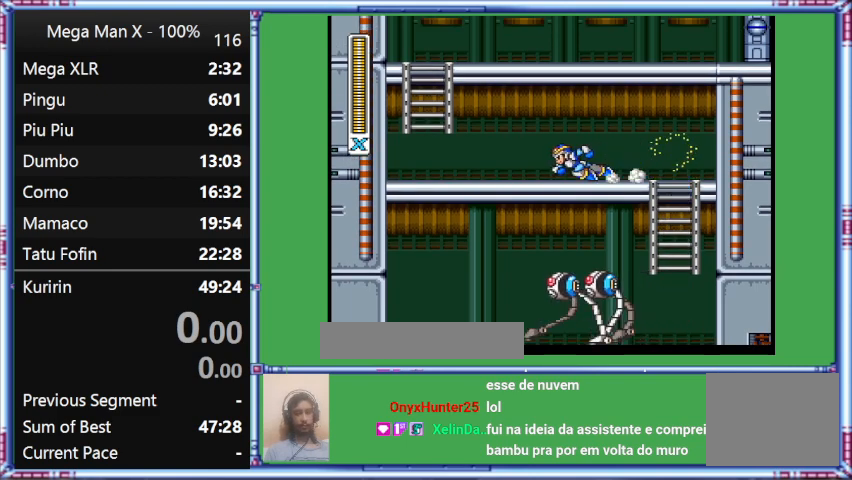
{"buttons": ["L1", "DPAD_LEFT"], "events": [[233, "L1", "down"]]}
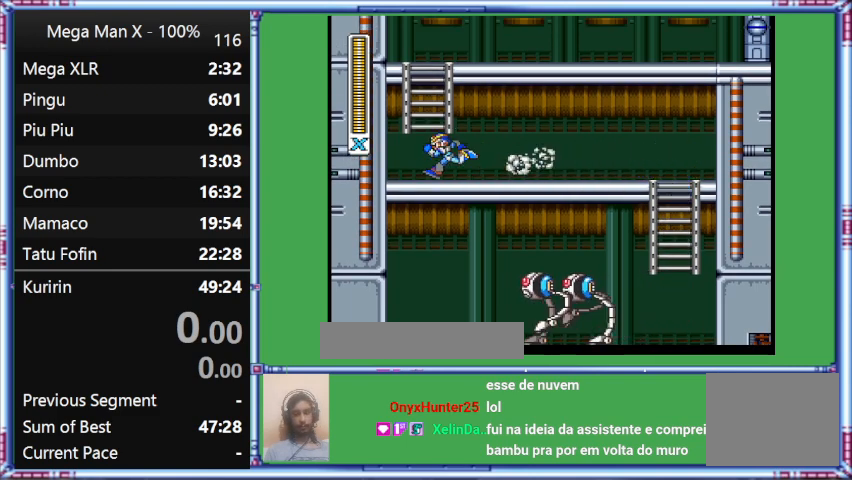
{"buttons": ["DPAD_LEFT"], "events": [[200, "L1", "up"]]}
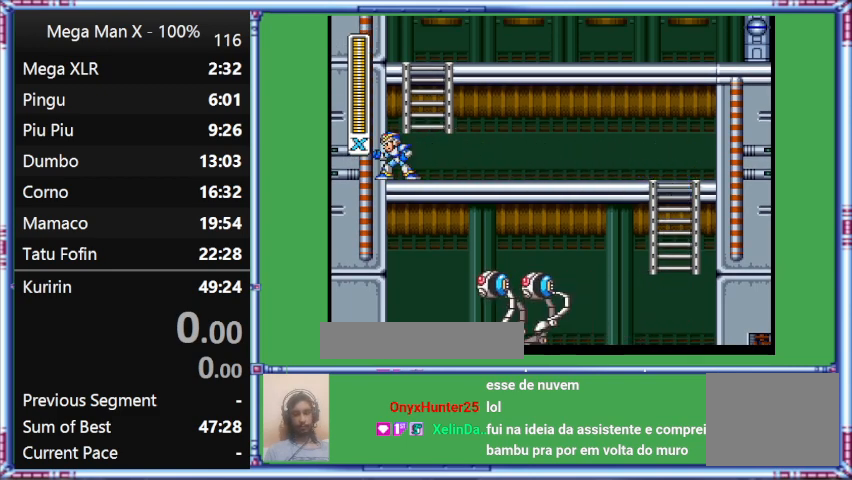
{"buttons": [], "events": [[167, "DPAD_LEFT", "up"]]}
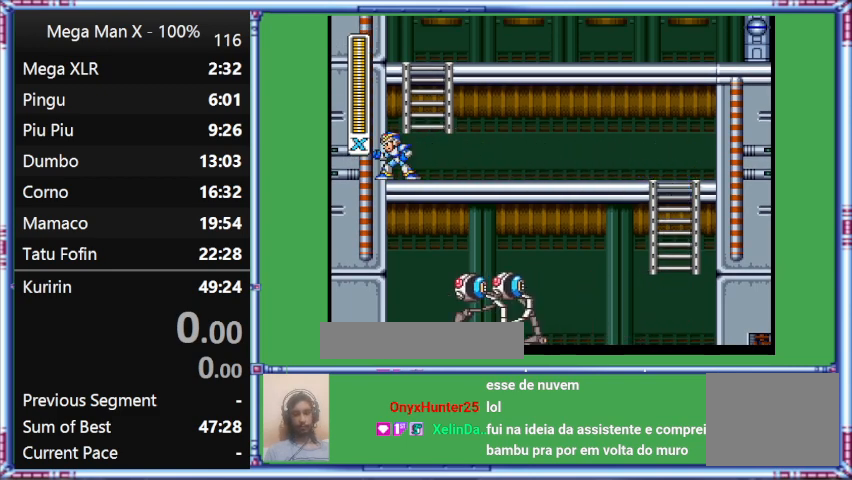
{"buttons": [], "events": []}
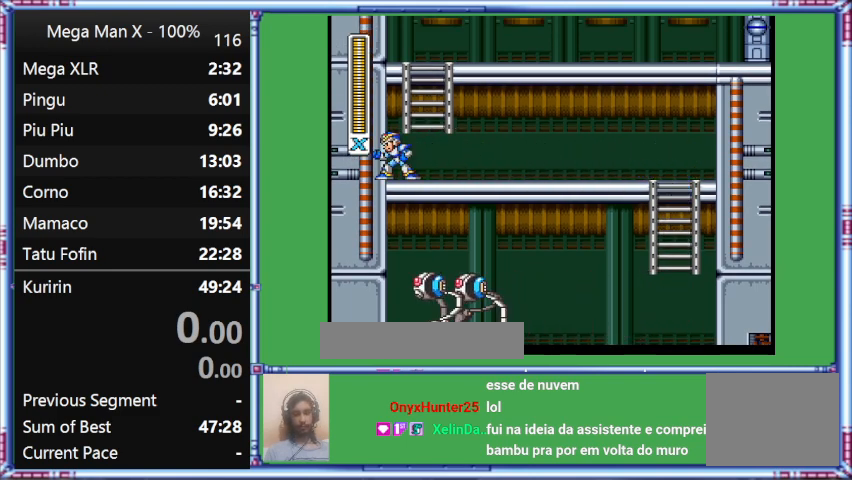
{"buttons": [], "events": []}
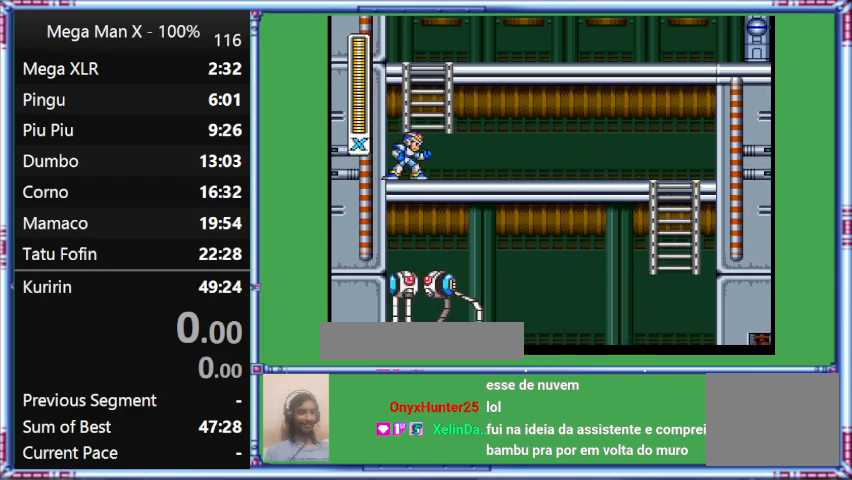
{"buttons": [], "events": [[200, "DPAD_RIGHT", "down"], [400, "DPAD_RIGHT", "up"]]}
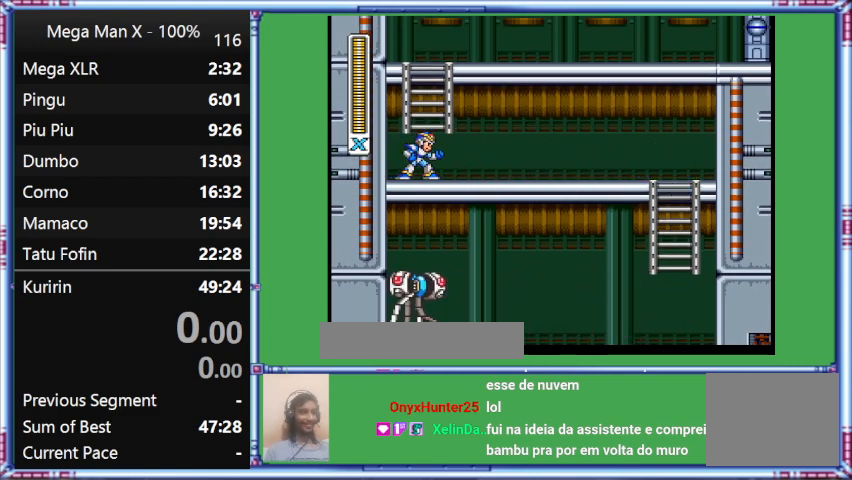
{"buttons": [], "events": [[267, "DPAD_RIGHT", "down"], [467, "DPAD_RIGHT", "up"]]}